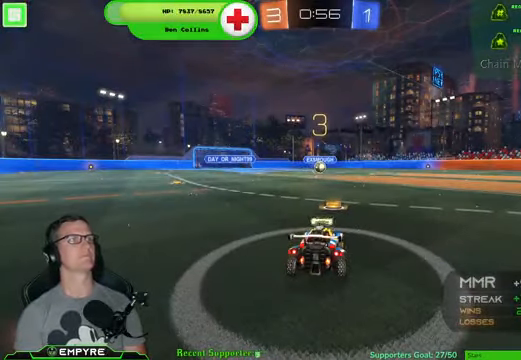
Gameplay with a controller (PlayStation layout); each line is a JSON object with the inputs held at the frame after it. "events" lists button and stick changes between this image and that frame as [ms after this image, input, new state], when the widget could be followed in between. Not read: L1 L3.
{"buttons": [], "left_stick": "center", "right_stick": "center", "events": []}
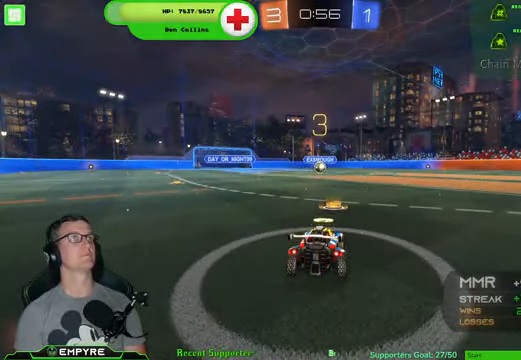
{"buttons": [], "left_stick": "center", "right_stick": "center", "events": []}
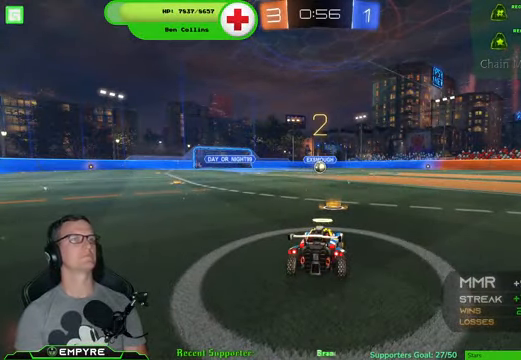
{"buttons": [], "left_stick": "center", "right_stick": "center", "events": []}
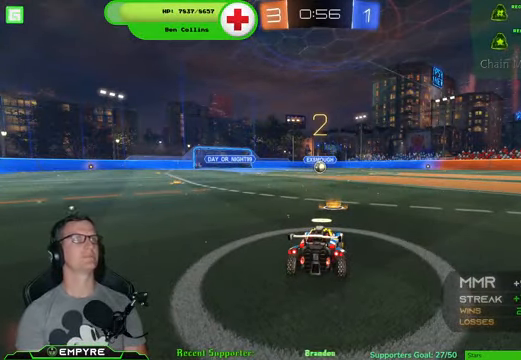
{"buttons": ["R2"], "left_stick": "center", "right_stick": "center", "events": [[400, "R2", "down"]]}
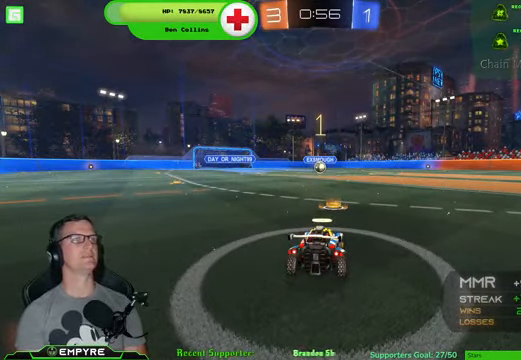
{"buttons": ["R1", "R2"], "left_stick": "center", "right_stick": "center", "events": [[67, "R1", "down"]]}
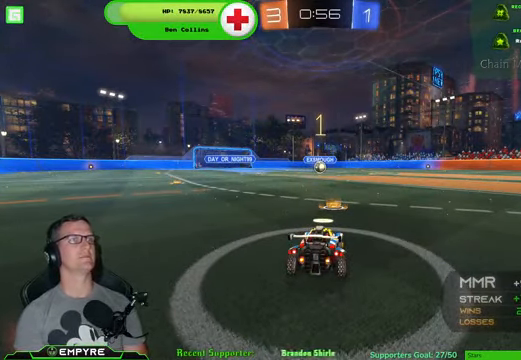
{"buttons": ["R1", "R2"], "left_stick": "center", "right_stick": "center", "events": []}
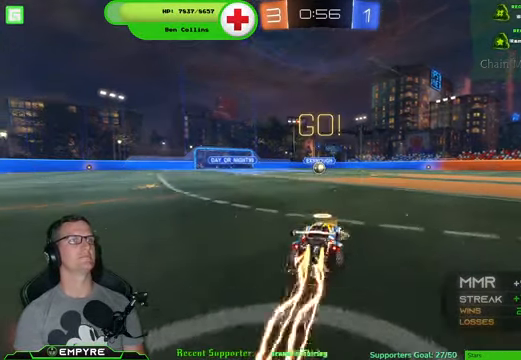
{"buttons": ["R1", "R2"], "left_stick": "center", "right_stick": "center", "events": []}
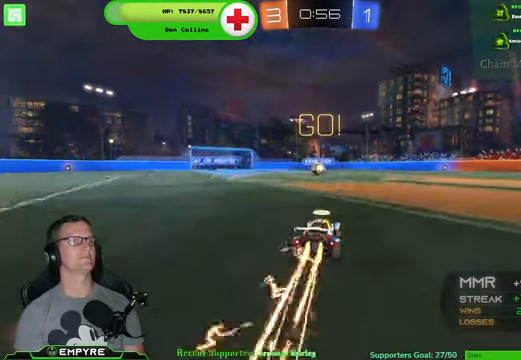
{"buttons": ["R1", "R2"], "left_stick": "center", "right_stick": "center", "events": [[34, "left_stick", "left"], [100, "left_stick", "center"]]}
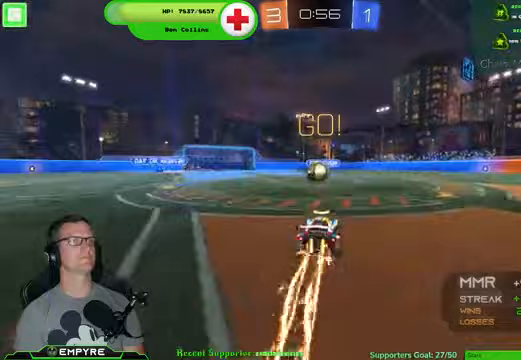
{"buttons": ["CROSS", "R1", "R2"], "left_stick": "up-left", "right_stick": "center", "events": [[100, "left_stick", "left"], [200, "left_stick", "center"], [367, "left_stick", "up-left"], [433, "CROSS", "down"]]}
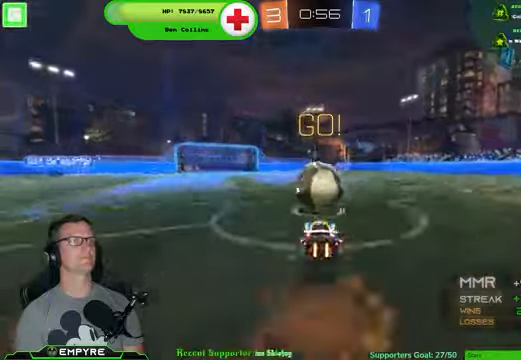
{"buttons": ["R2"], "left_stick": "center", "right_stick": "center", "events": [[100, "left_stick", "up-right"], [367, "CROSS", "up"], [367, "left_stick", "center"], [500, "R1", "up"]]}
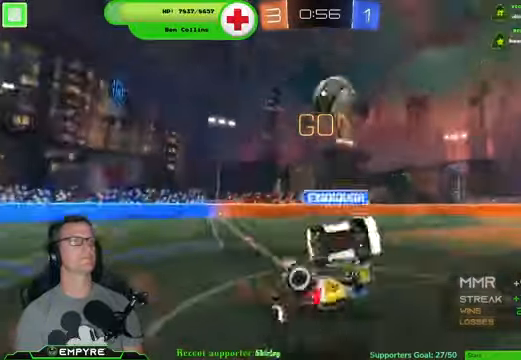
{"buttons": ["R2"], "left_stick": "center", "right_stick": "center", "events": []}
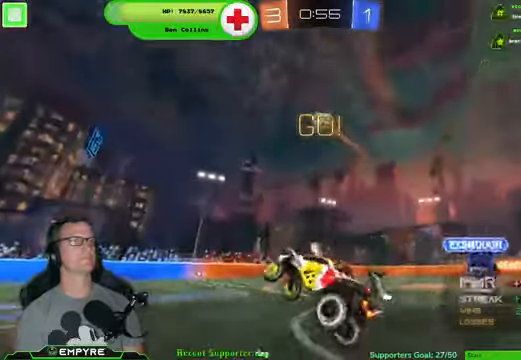
{"buttons": ["R2"], "left_stick": "left", "right_stick": "center", "events": [[33, "left_stick", "left"], [67, "TRIANGLE", "down"], [200, "TRIANGLE", "up"]]}
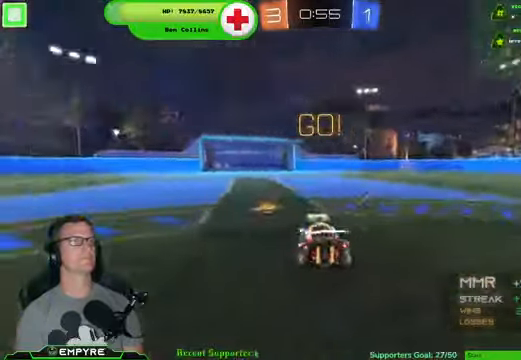
{"buttons": ["R2"], "left_stick": "center", "right_stick": "center", "events": [[500, "left_stick", "center"]]}
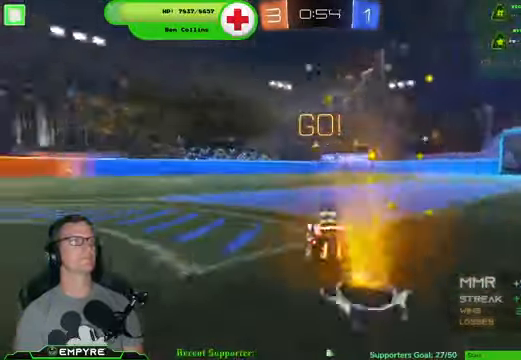
{"buttons": ["R1", "R2"], "left_stick": "up-left", "right_stick": "center", "events": [[133, "left_stick", "left"], [433, "left_stick", "up-left"], [500, "R1", "down"]]}
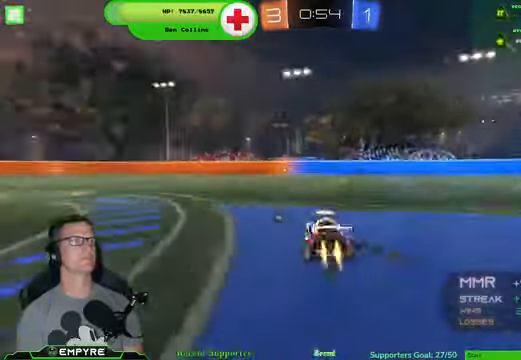
{"buttons": ["R2"], "left_stick": "center", "right_stick": "center", "events": [[67, "CROSS", "down"], [67, "left_stick", "up"], [133, "CROSS", "up"], [200, "CROSS", "down"], [300, "CROSS", "up"], [333, "left_stick", "center"], [367, "R1", "up"]]}
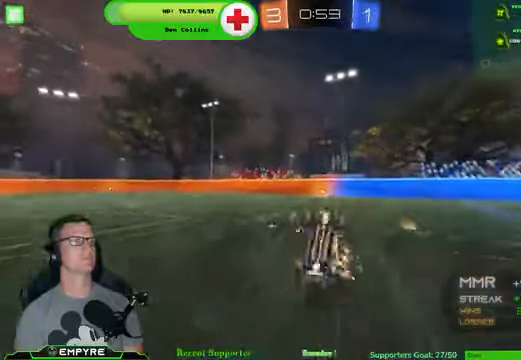
{"buttons": ["R2"], "left_stick": "center", "right_stick": "center", "events": []}
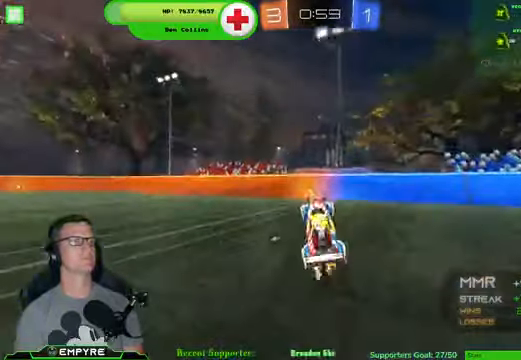
{"buttons": ["R2"], "left_stick": "left", "right_stick": "center", "events": [[233, "TRIANGLE", "down"], [333, "TRIANGLE", "up"], [333, "left_stick", "left"]]}
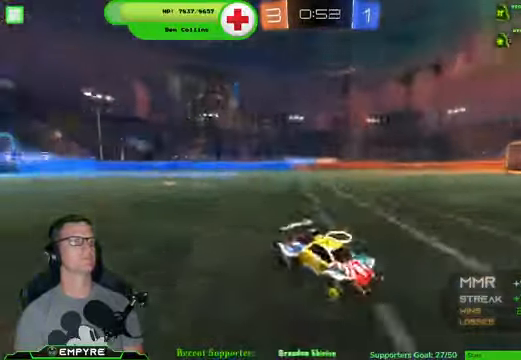
{"buttons": ["R2"], "left_stick": "left", "right_stick": "center", "events": [[33, "SQUARE", "down"], [167, "SQUARE", "up"]]}
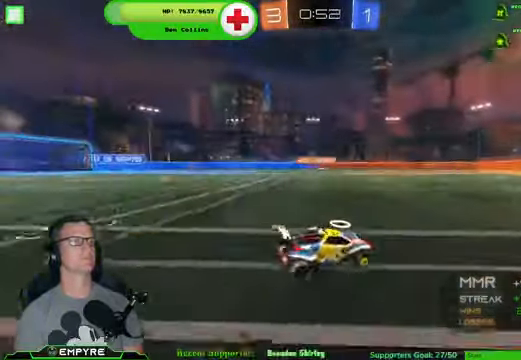
{"buttons": ["R2"], "left_stick": "left", "right_stick": "center", "events": []}
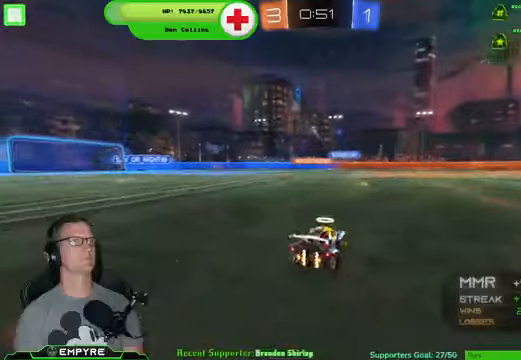
{"buttons": ["R1", "R2"], "left_stick": "center", "right_stick": "center", "events": [[366, "R1", "down"], [400, "left_stick", "center"]]}
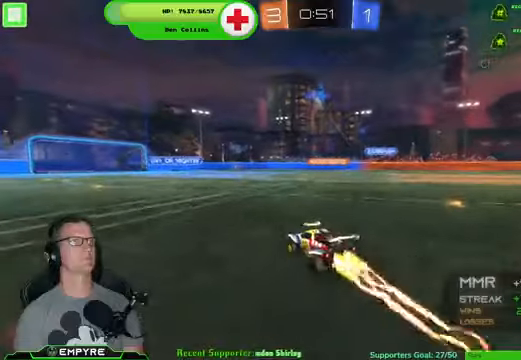
{"buttons": [], "left_stick": "down-right", "right_stick": "center", "events": [[100, "R1", "up"], [133, "left_stick", "left"], [233, "left_stick", "center"], [366, "left_stick", "right"], [500, "R2", "up"], [500, "left_stick", "down-right"]]}
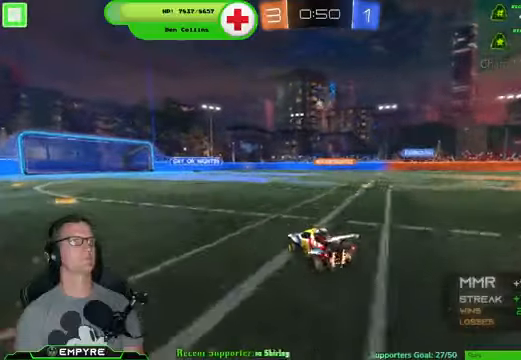
{"buttons": ["R2"], "left_stick": "down-right", "right_stick": "center", "events": [[233, "R2", "down"], [233, "SQUARE", "down"], [366, "SQUARE", "up"]]}
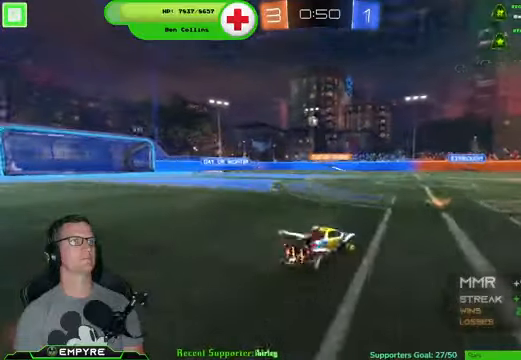
{"buttons": ["R2"], "left_stick": "down-left", "right_stick": "center", "events": [[300, "left_stick", "down-left"]]}
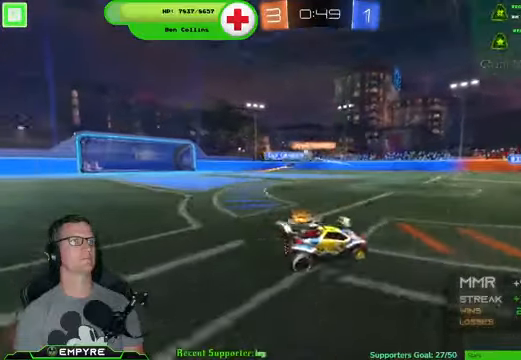
{"buttons": ["R2"], "left_stick": "down-right", "right_stick": "center", "events": [[400, "left_stick", "down-right"]]}
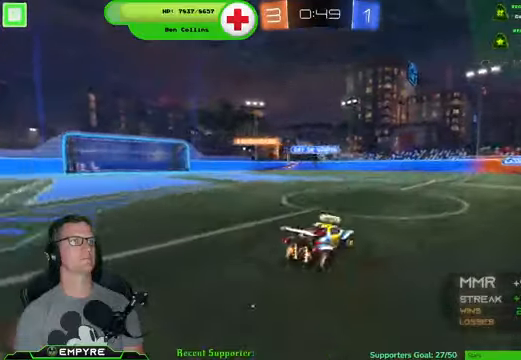
{"buttons": ["R2"], "left_stick": "down-left", "right_stick": "center", "events": [[333, "left_stick", "down-left"]]}
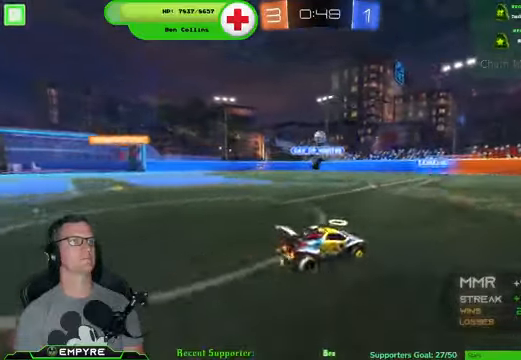
{"buttons": ["R2"], "left_stick": "down-right", "right_stick": "center", "events": [[33, "R1", "down"], [66, "left_stick", "center"], [266, "left_stick", "down-right"], [300, "R1", "up"]]}
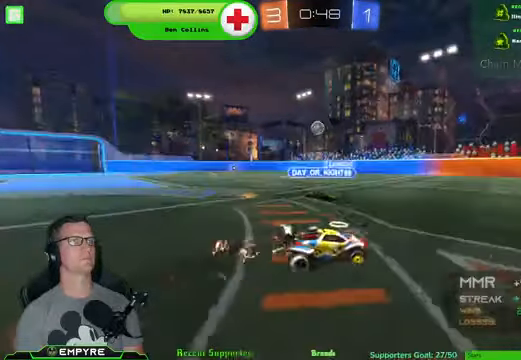
{"buttons": ["R2"], "left_stick": "down-right", "right_stick": "center", "events": []}
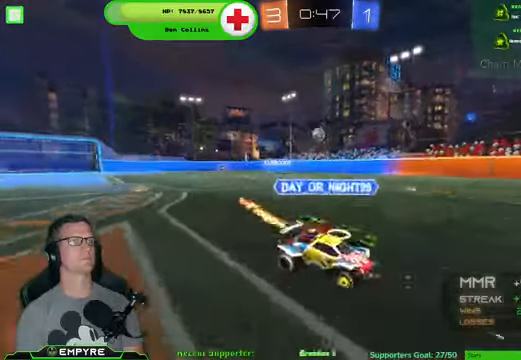
{"buttons": ["R2"], "left_stick": "down-right", "right_stick": "center", "events": []}
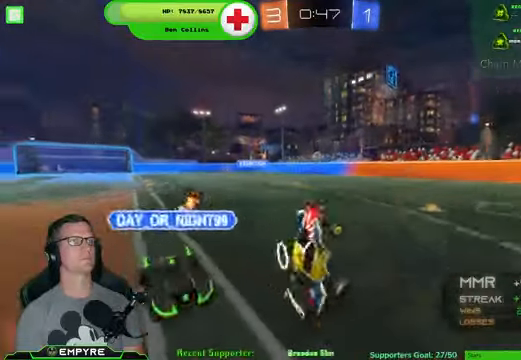
{"buttons": ["SQUARE", "R2"], "left_stick": "center", "right_stick": "center", "events": [[133, "SQUARE", "down"], [166, "left_stick", "up-left"], [366, "left_stick", "center"]]}
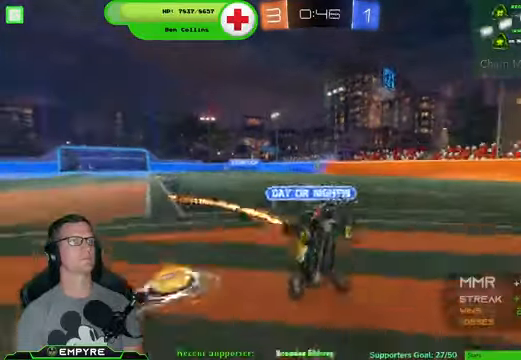
{"buttons": ["SQUARE", "R2"], "left_stick": "down-right", "right_stick": "center", "events": [[66, "left_stick", "down-right"], [267, "SQUARE", "up"], [500, "SQUARE", "down"]]}